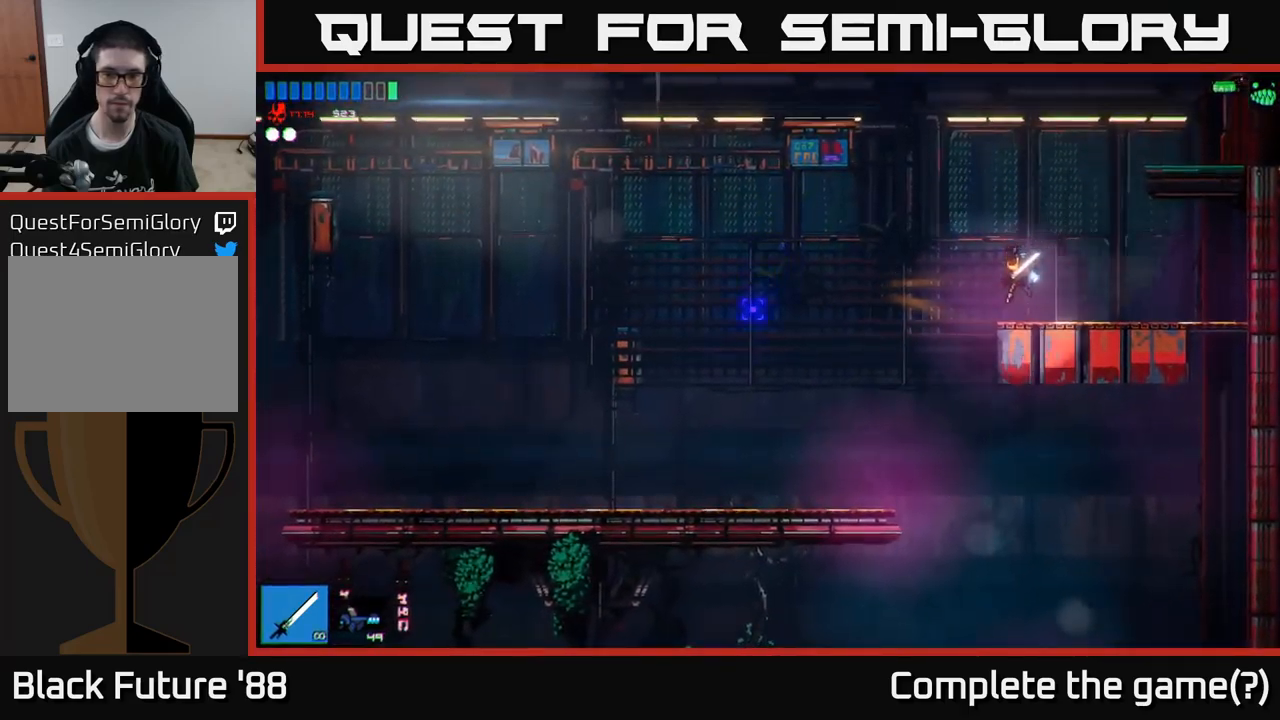
Gameplay with a controller (Xbox layout); each line is a JSON object with the inputs held at the frame after it. "events" lists button and stick changes between this image and that frame as [ms after this image, input, new state], when the widget could be followed in between.
{"buttons": [], "left_stick": "left", "right_stick": "left", "events": []}
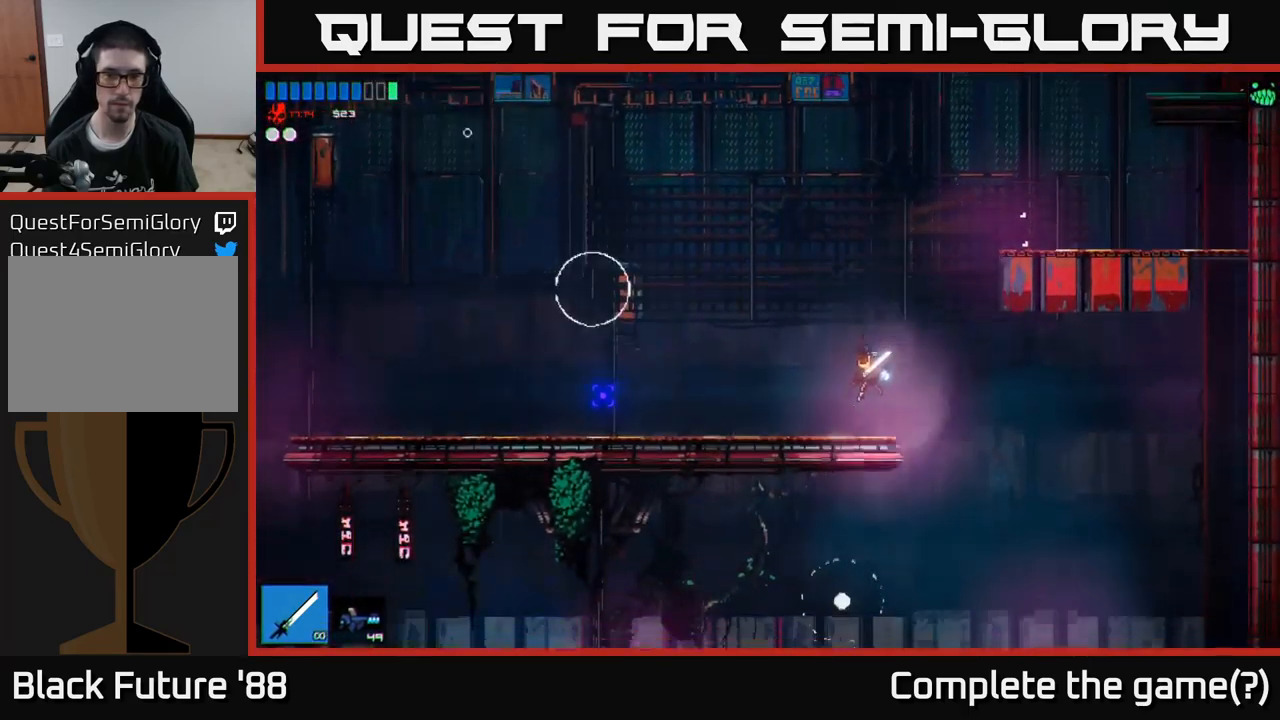
{"buttons": ["A"], "left_stick": "left", "right_stick": "left", "events": [[500, "A", "down"]]}
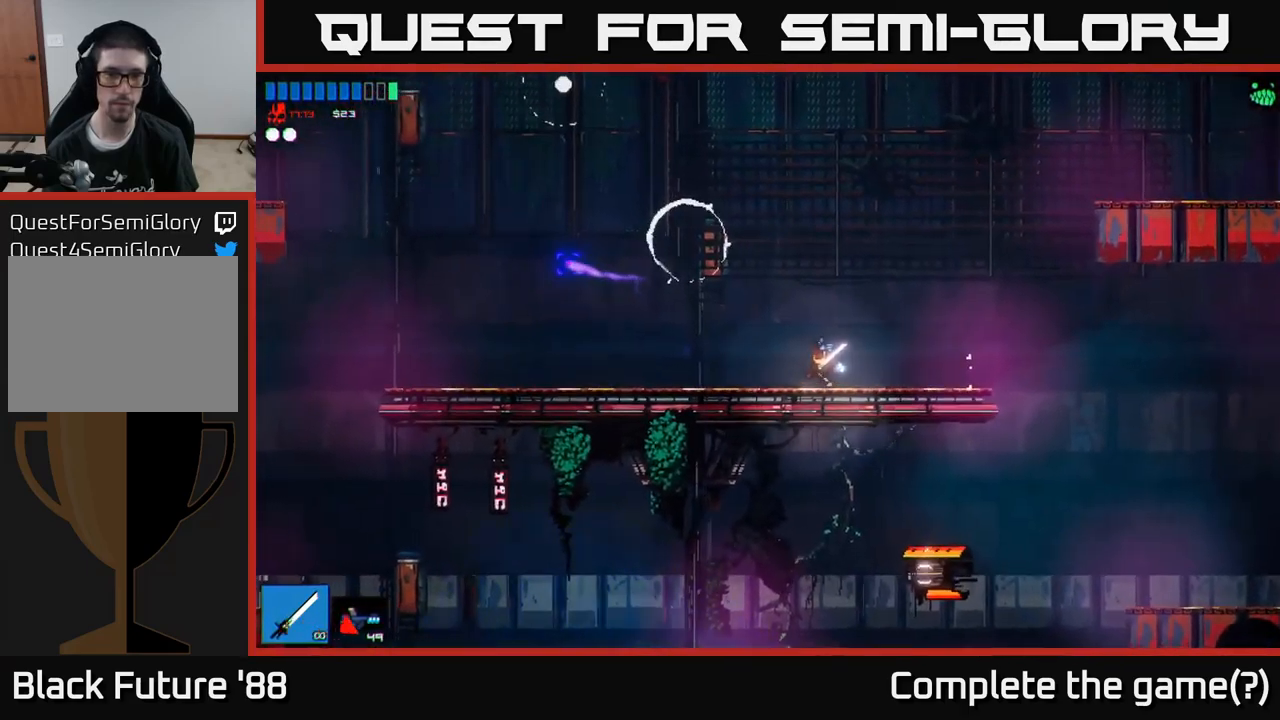
{"buttons": [], "left_stick": "right", "right_stick": "up-left", "events": [[67, "right_stick", "up-left"], [83, "R2", "down"], [150, "A", "up"], [267, "left_stick", "center"], [300, "R2", "up"], [317, "left_stick", "right"]]}
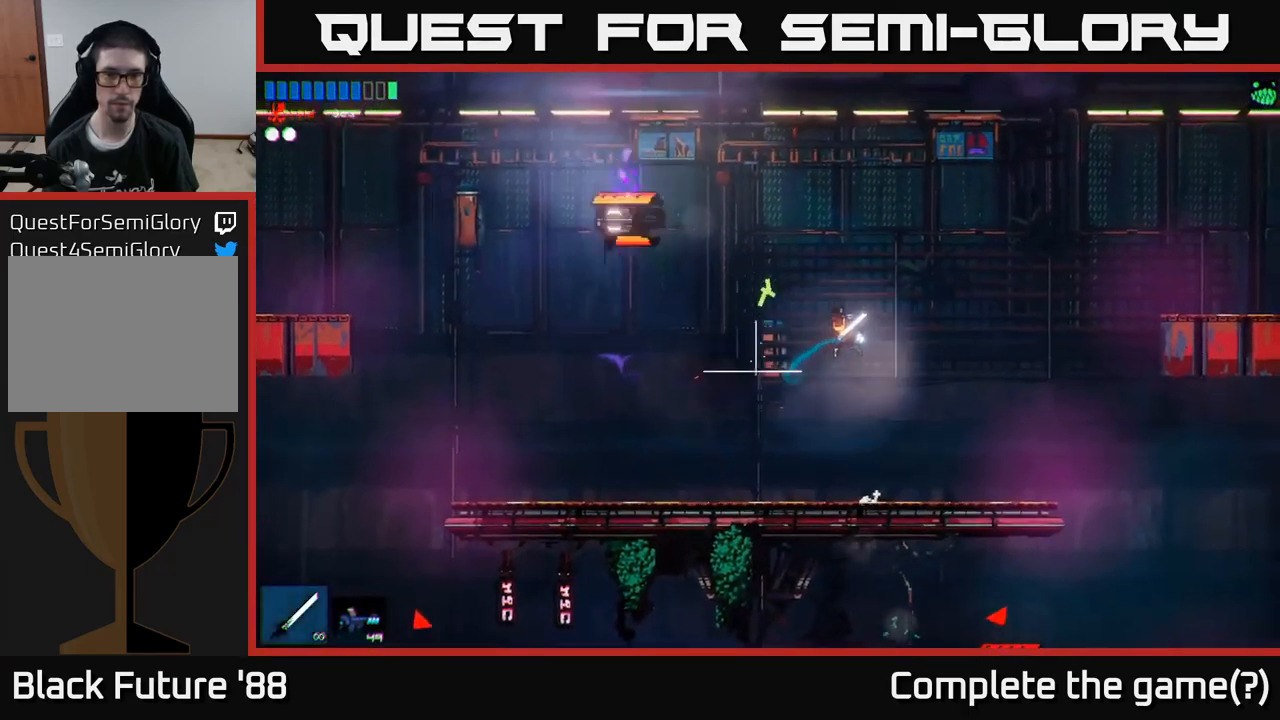
{"buttons": ["A", "R2"], "left_stick": "left", "right_stick": "up-left", "events": [[17, "left_stick", "left"], [250, "A", "down"], [500, "R2", "down"]]}
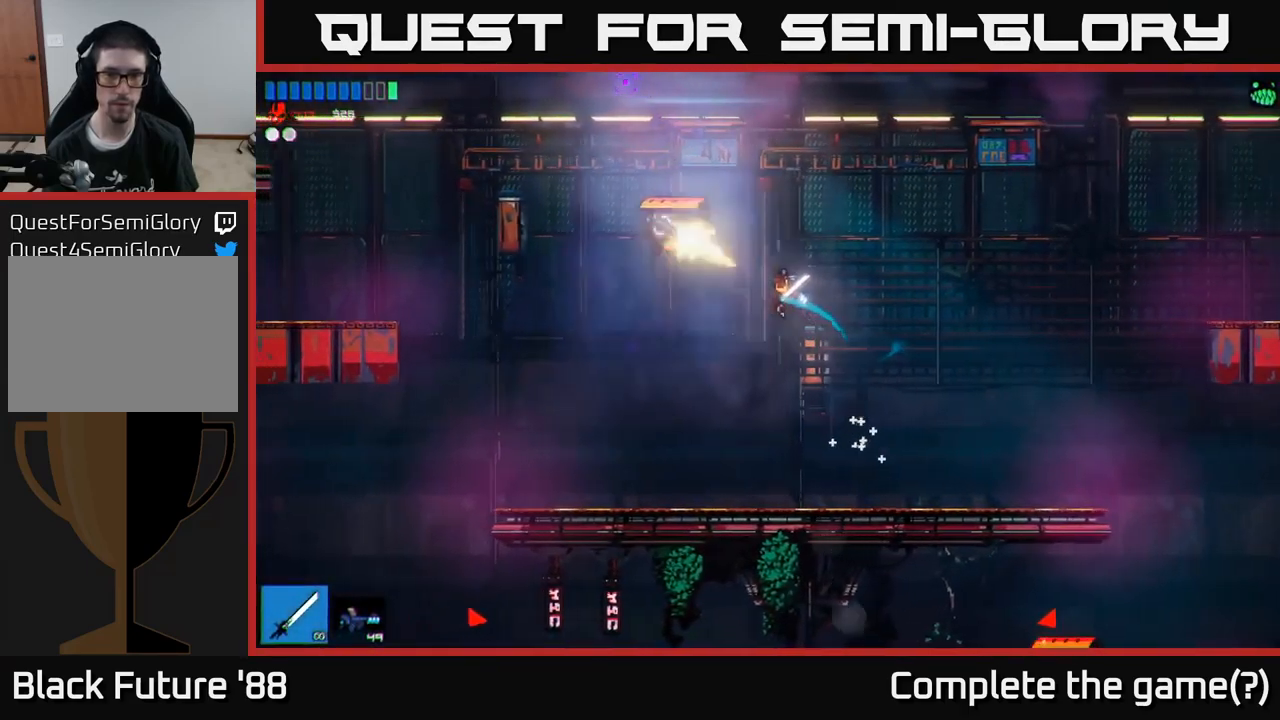
{"buttons": [], "left_stick": "left", "right_stick": "left", "events": [[33, "A", "up"], [133, "R2", "up"], [133, "left_stick", "center"], [317, "left_stick", "right"], [333, "right_stick", "left"], [367, "left_stick", "center"], [450, "left_stick", "left"]]}
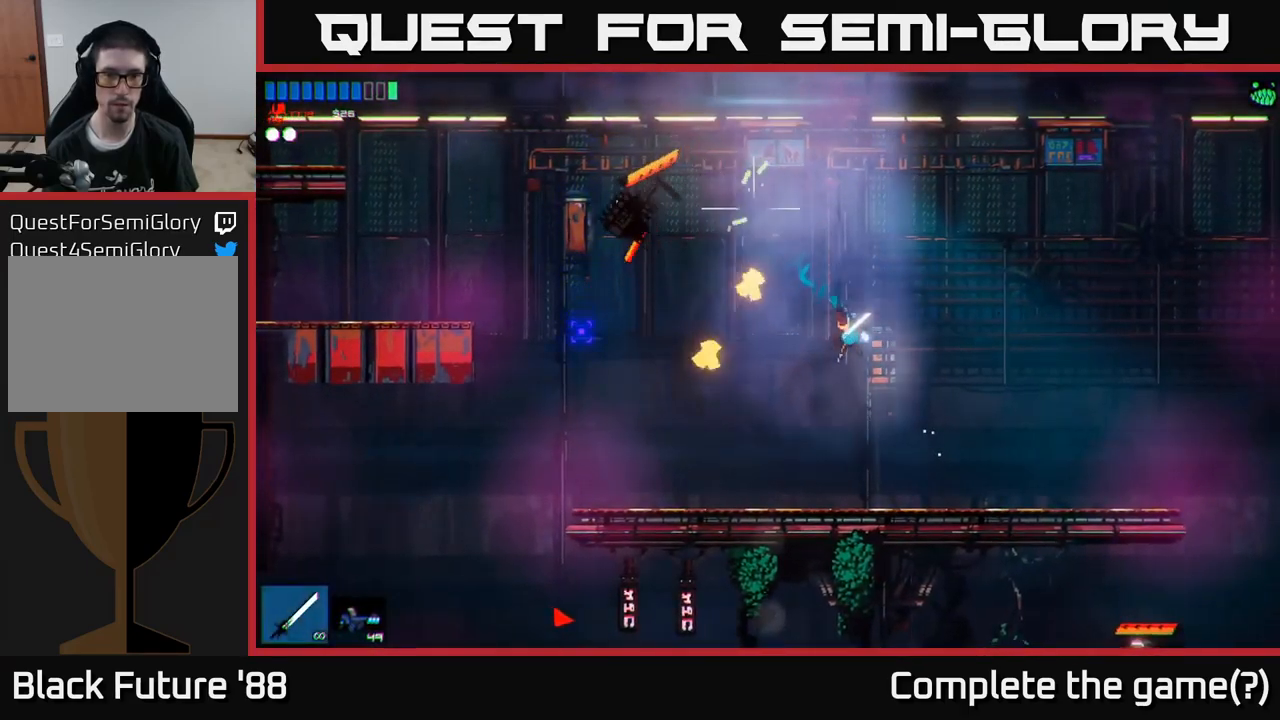
{"buttons": [], "left_stick": "left", "right_stick": "up-left", "events": [[100, "right_stick", "up-left"], [200, "A", "down"], [233, "left_stick", "up-left"], [450, "A", "up"], [483, "left_stick", "left"]]}
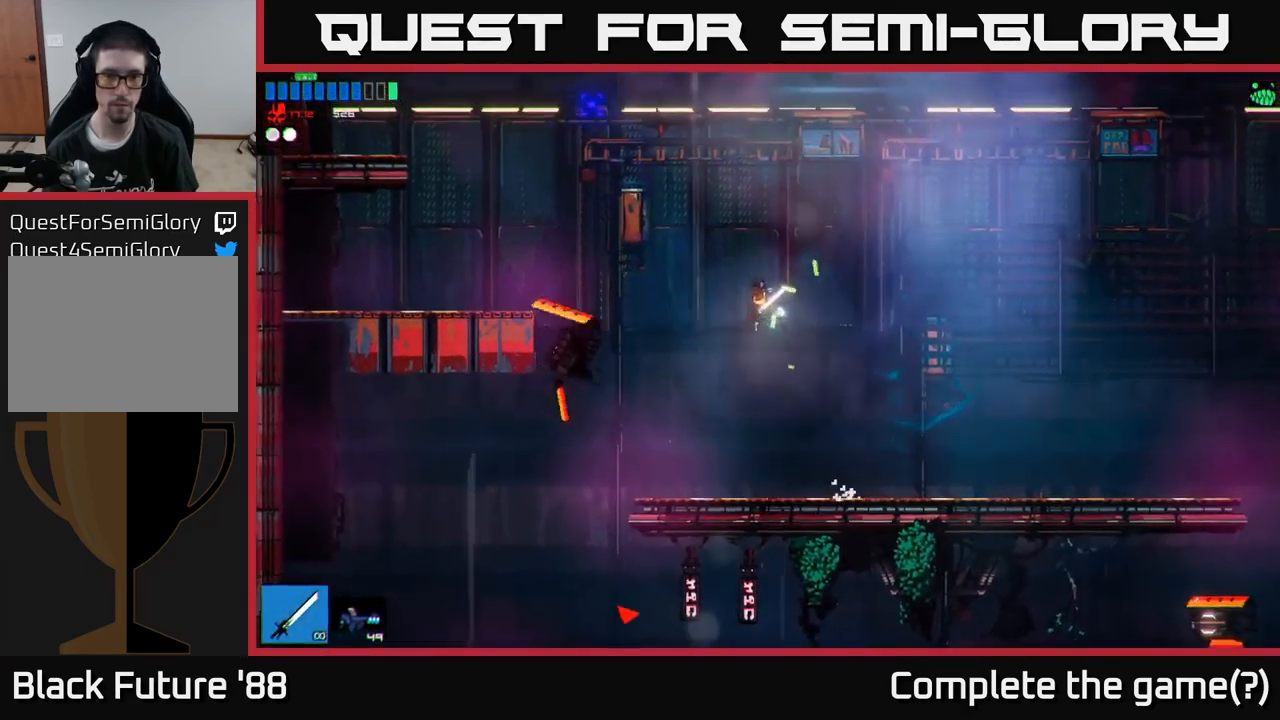
{"buttons": [], "left_stick": "left", "right_stick": "right", "events": [[83, "right_stick", "down"], [383, "right_stick", "center"], [450, "right_stick", "right"]]}
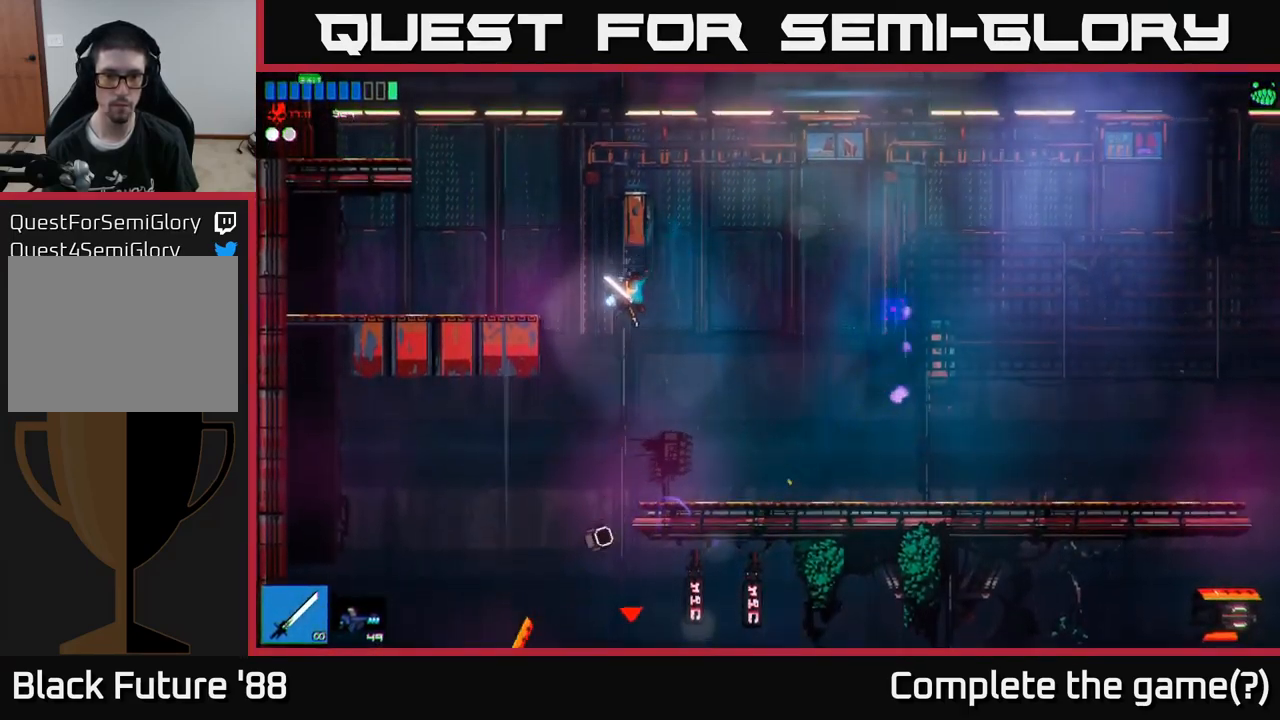
{"buttons": [], "left_stick": "left", "right_stick": "right", "events": [[133, "R1", "down"], [133, "right_stick", "down-right"], [250, "R1", "up"], [350, "left_stick", "up"], [383, "R2", "down"], [417, "left_stick", "center"], [433, "right_stick", "right"], [483, "R2", "up"], [500, "left_stick", "left"]]}
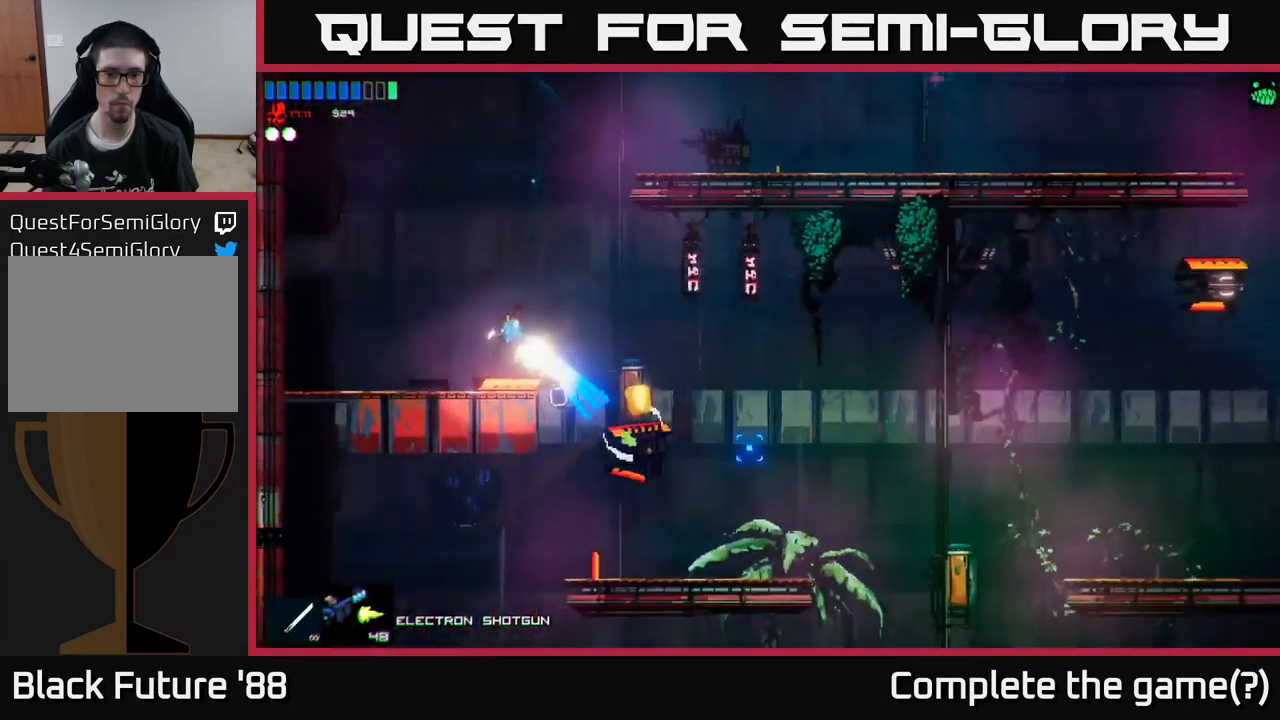
{"buttons": ["A"], "left_stick": "center", "right_stick": "right", "events": [[50, "left_stick", "center"], [217, "R2", "down"], [484, "A", "down"], [484, "R2", "up"]]}
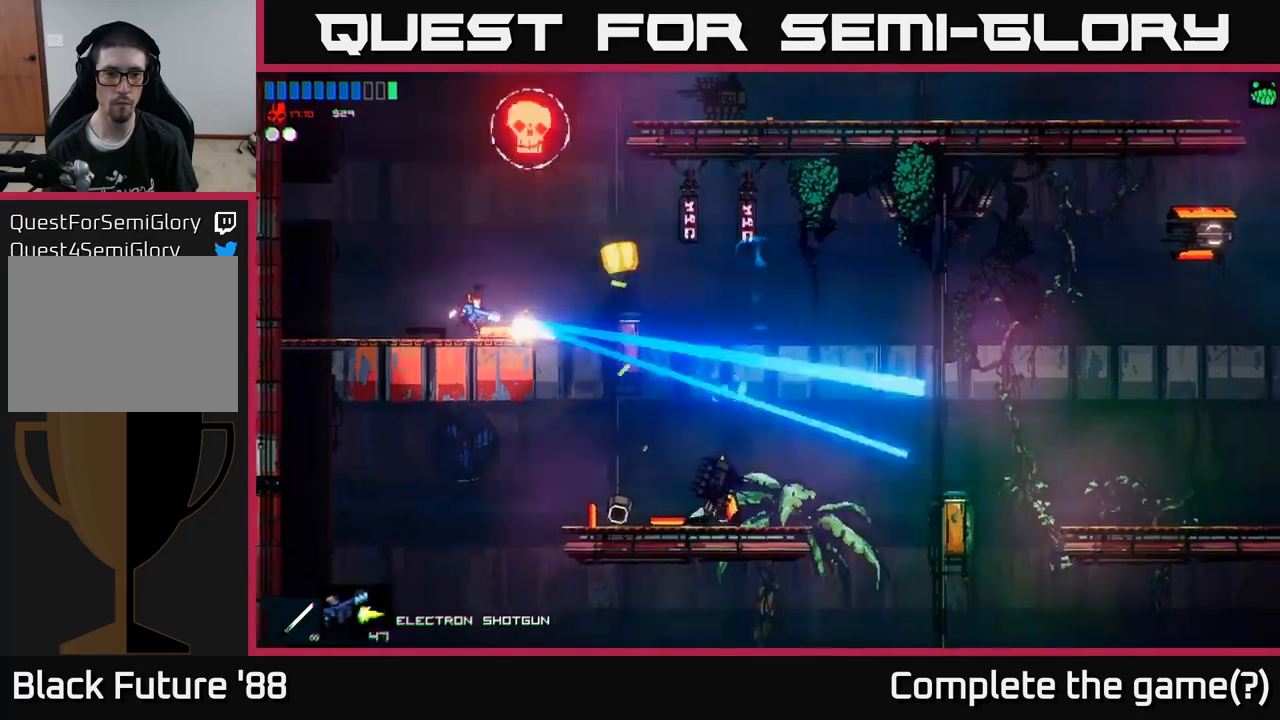
{"buttons": [], "left_stick": "center", "right_stick": "up-right", "events": [[84, "left_stick", "up-left"], [150, "A", "up"], [234, "left_stick", "center"], [334, "left_stick", "left"], [484, "left_stick", "center"], [484, "right_stick", "up-right"]]}
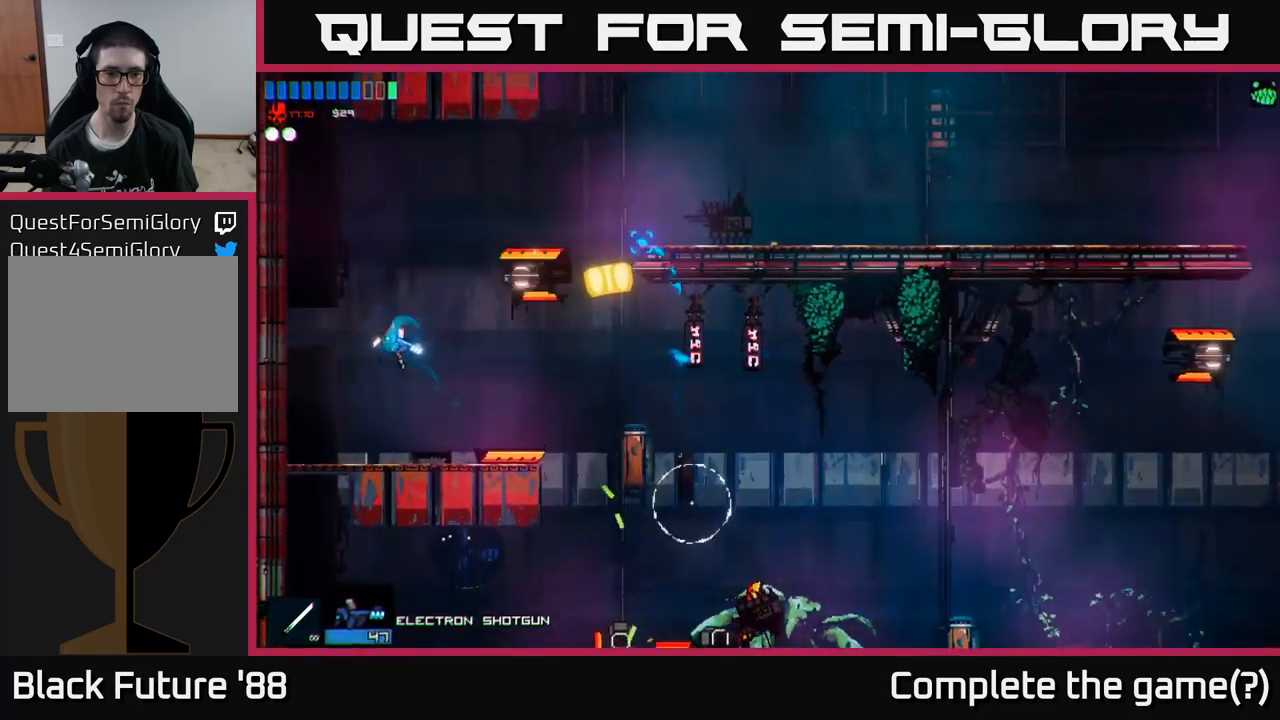
{"buttons": [], "left_stick": "right", "right_stick": "up-right", "events": [[34, "left_stick", "right"], [117, "R2", "down"], [267, "left_stick", "center"], [300, "R2", "up"], [434, "left_stick", "right"]]}
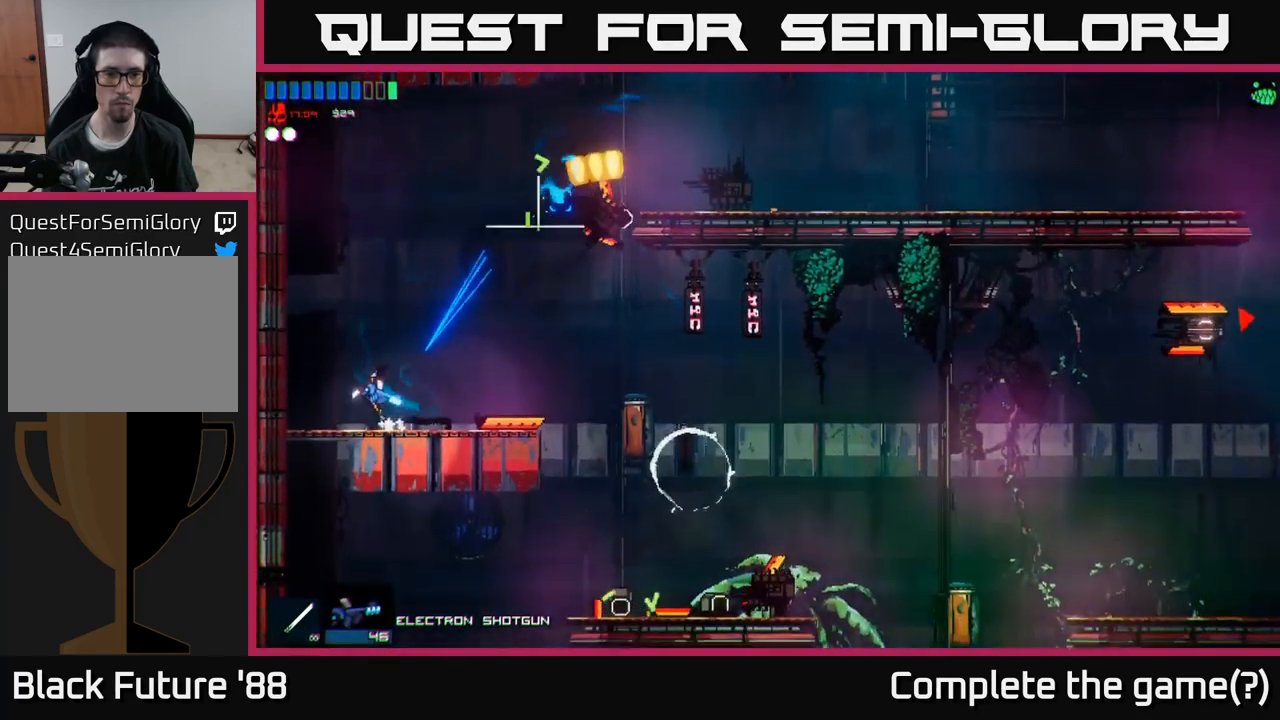
{"buttons": [], "left_stick": "right", "right_stick": "right", "events": [[134, "A", "down"], [200, "R1", "down"], [234, "A", "up"], [284, "right_stick", "right"], [317, "R1", "up"]]}
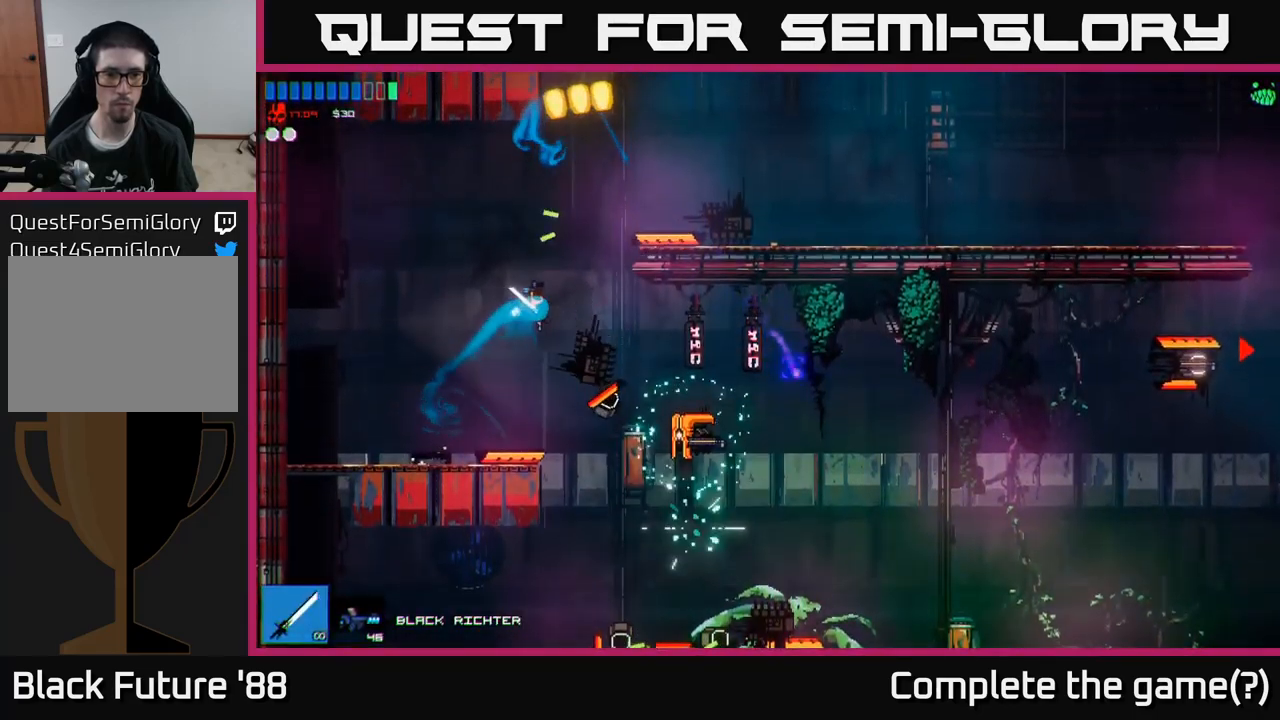
{"buttons": [], "left_stick": "right", "right_stick": "right", "events": [[50, "right_stick", "down-right"], [334, "R2", "down"], [434, "right_stick", "right"], [450, "R2", "up"]]}
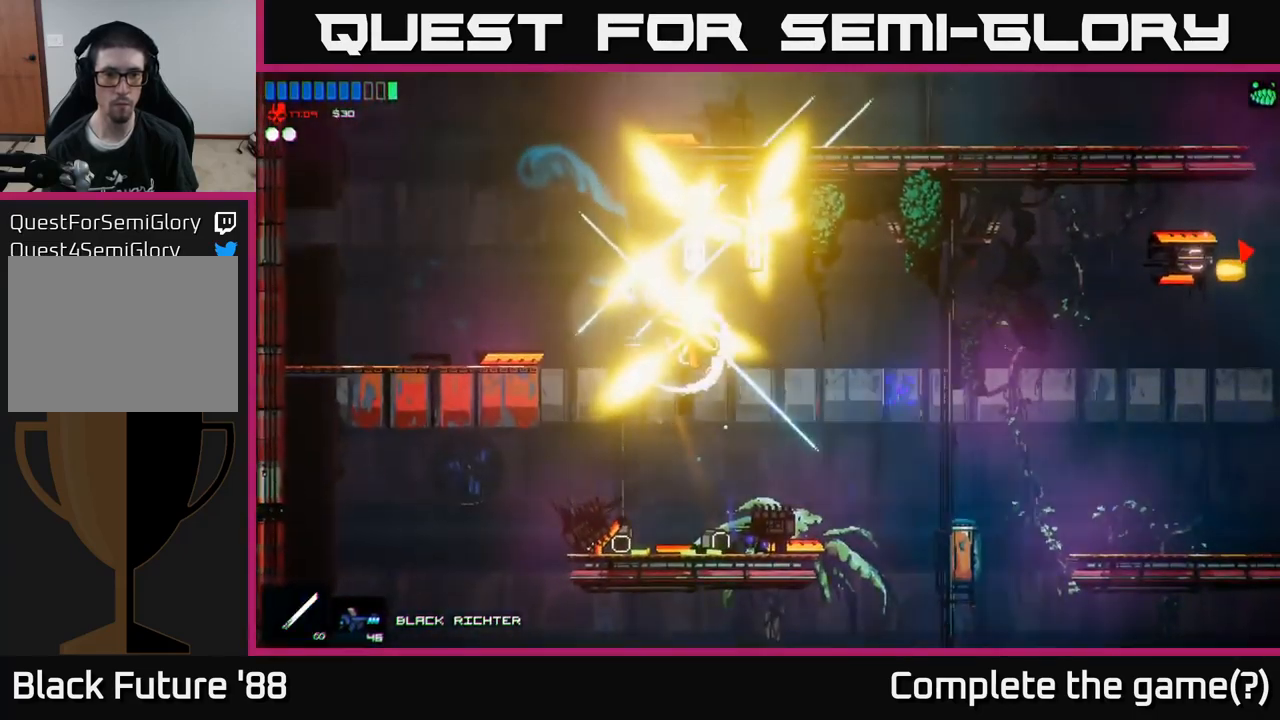
{"buttons": [], "left_stick": "right", "right_stick": "up-right", "events": [[400, "right_stick", "up-right"]]}
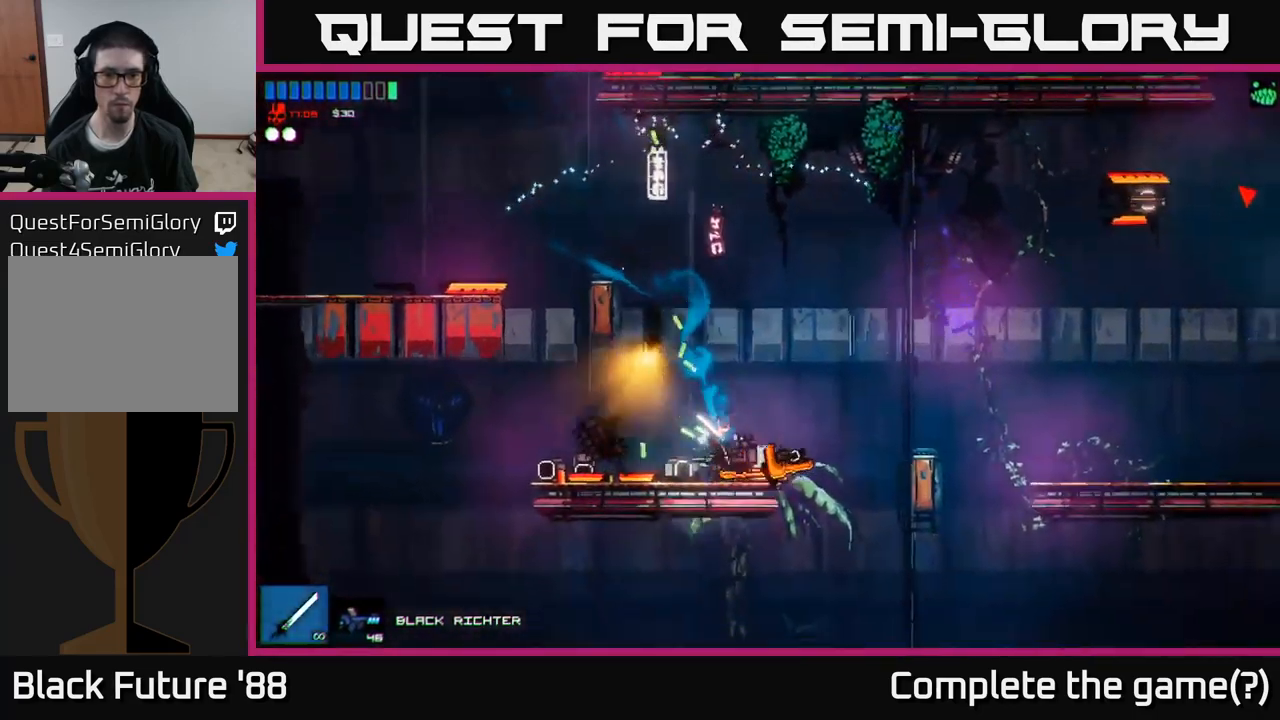
{"buttons": [], "left_stick": "right", "right_stick": "up-right", "events": [[84, "A", "down"], [184, "A", "up"], [267, "R2", "down"], [400, "R2", "up"]]}
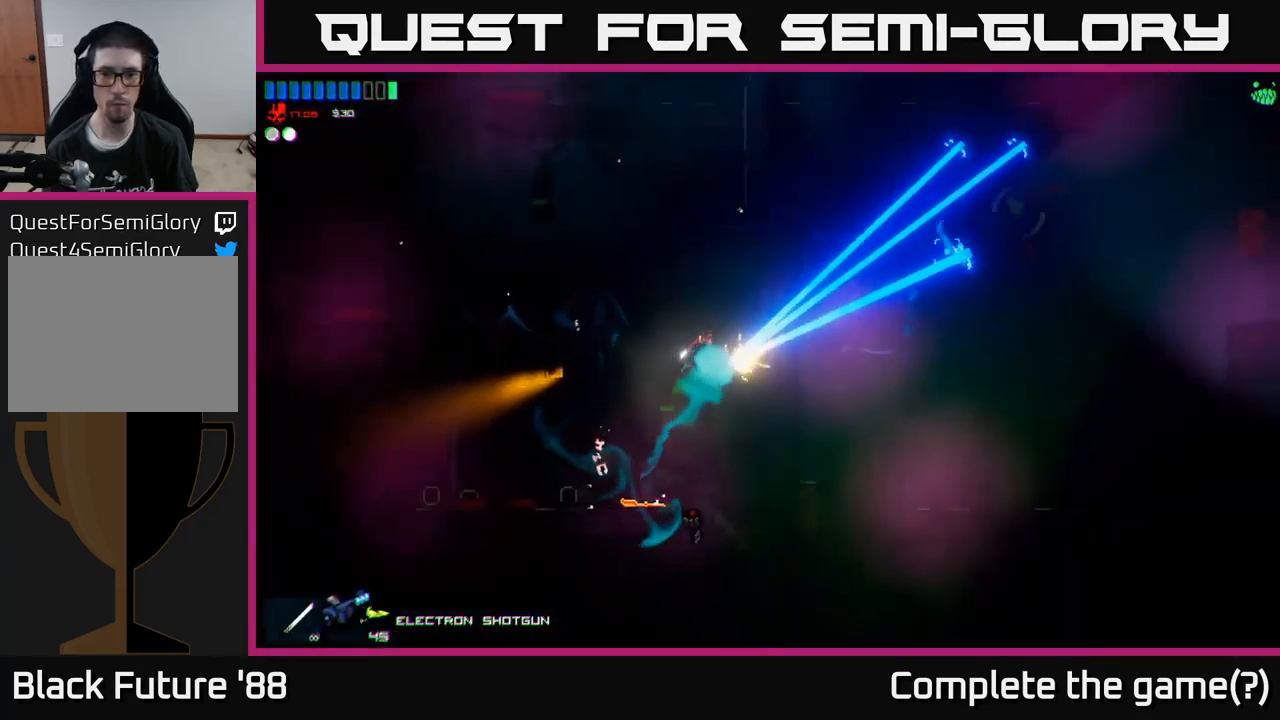
{"buttons": ["A"], "left_stick": "right", "right_stick": "up-right", "events": [[417, "A", "down"]]}
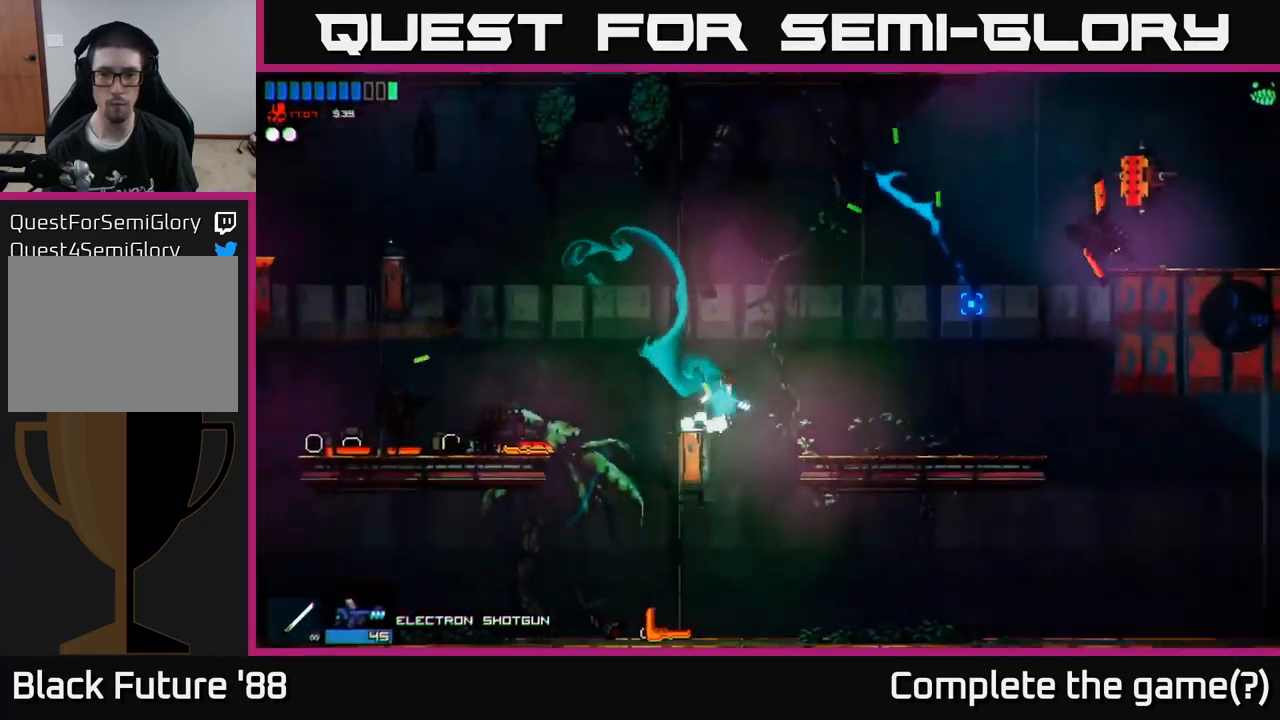
{"buttons": [], "left_stick": "right", "right_stick": "right", "events": [[150, "A", "up"], [184, "R2", "down"], [334, "R2", "up"], [367, "right_stick", "right"]]}
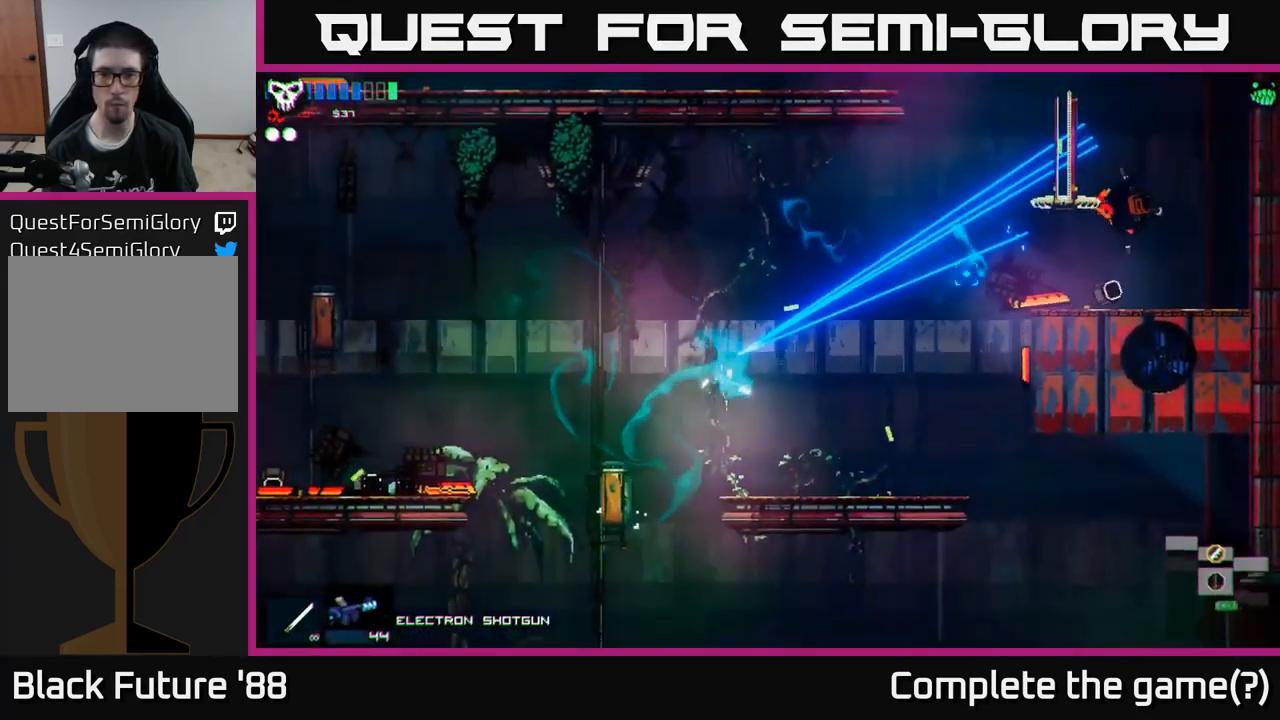
{"buttons": ["A"], "left_stick": "right", "right_stick": "right", "events": [[150, "R1", "down"], [267, "R1", "up"], [384, "A", "down"]]}
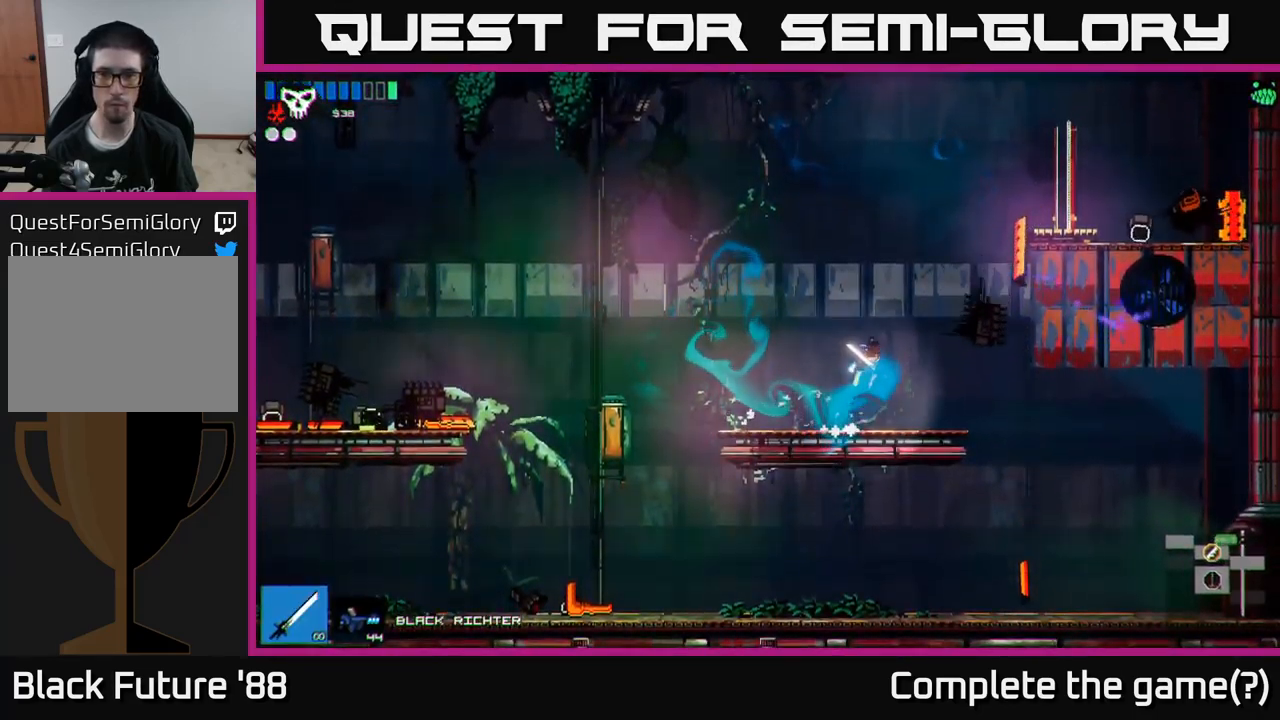
{"buttons": [], "left_stick": "right", "right_stick": "down", "events": [[134, "A", "up"], [300, "A", "down"], [334, "A", "up"], [334, "right_stick", "down-right"], [450, "right_stick", "down"]]}
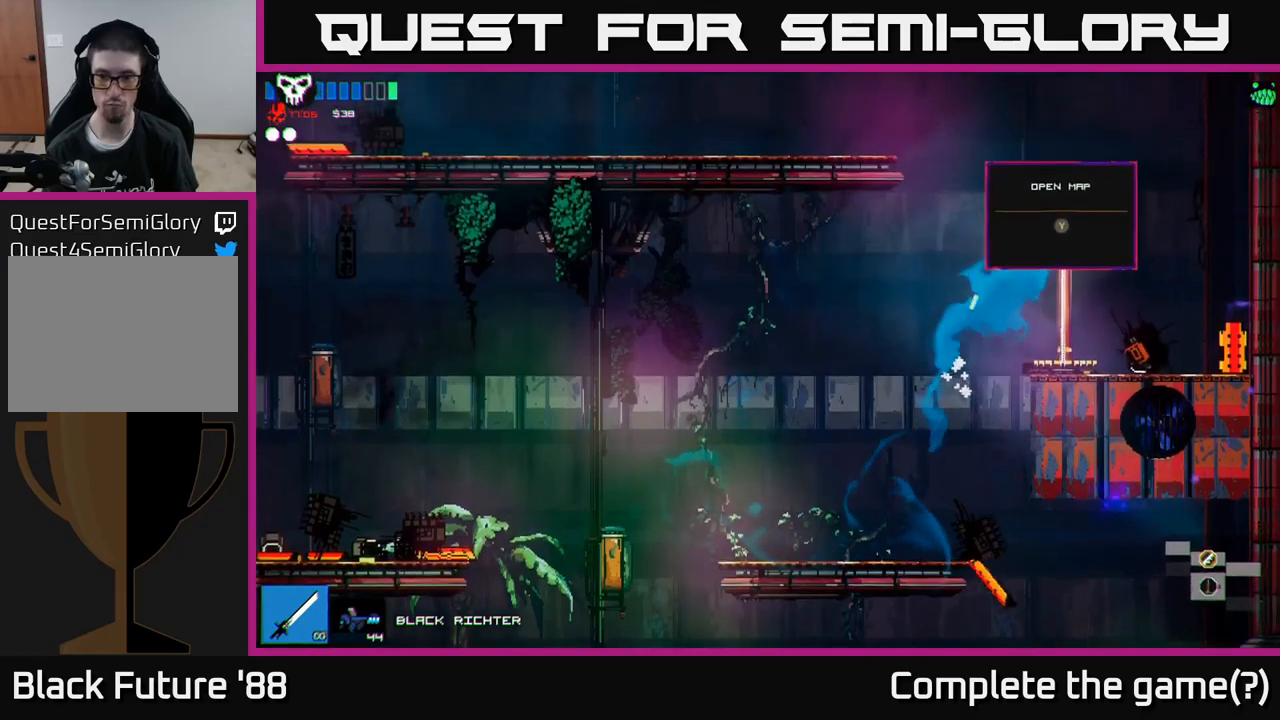
{"buttons": [], "left_stick": "left", "right_stick": "down-left", "events": [[166, "right_stick", "down-left"], [283, "right_stick", "center"], [316, "left_stick", "left"], [500, "right_stick", "down-left"]]}
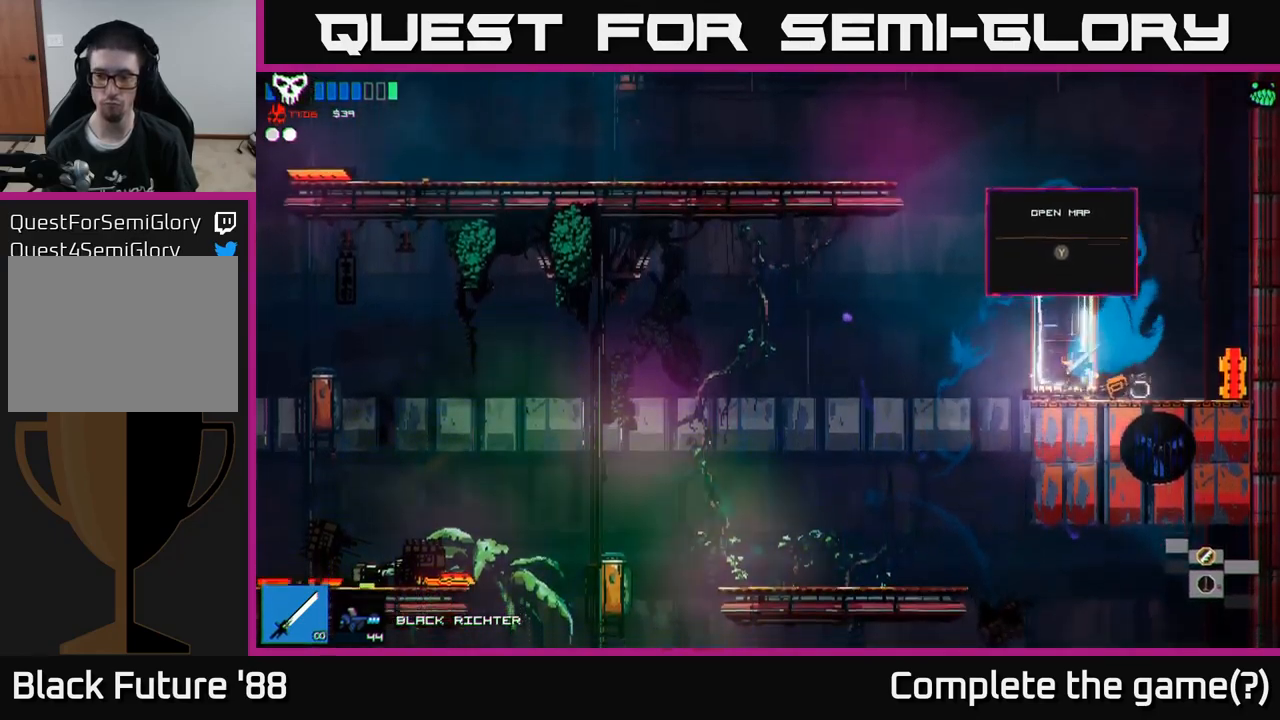
{"buttons": [], "left_stick": "left", "right_stick": "left", "events": [[433, "right_stick", "left"]]}
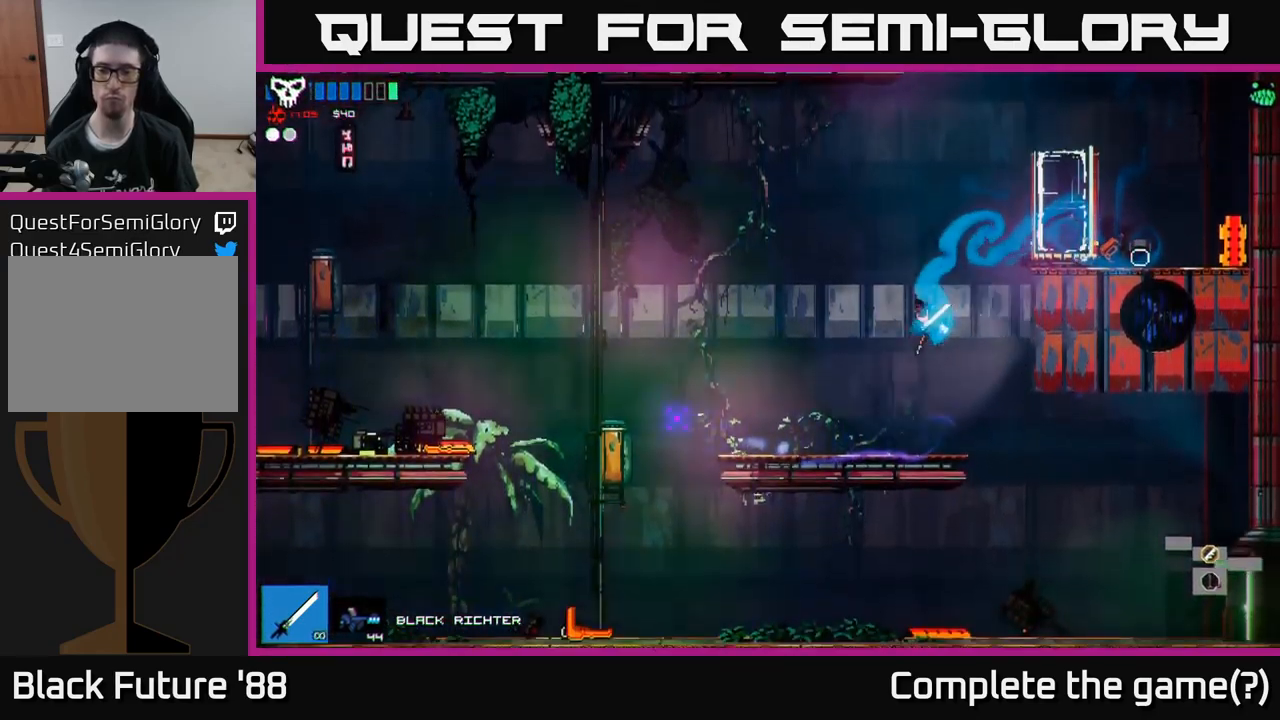
{"buttons": ["L1"], "left_stick": "left", "right_stick": "left", "events": [[333, "A", "down"], [416, "L1", "down"], [450, "A", "up"]]}
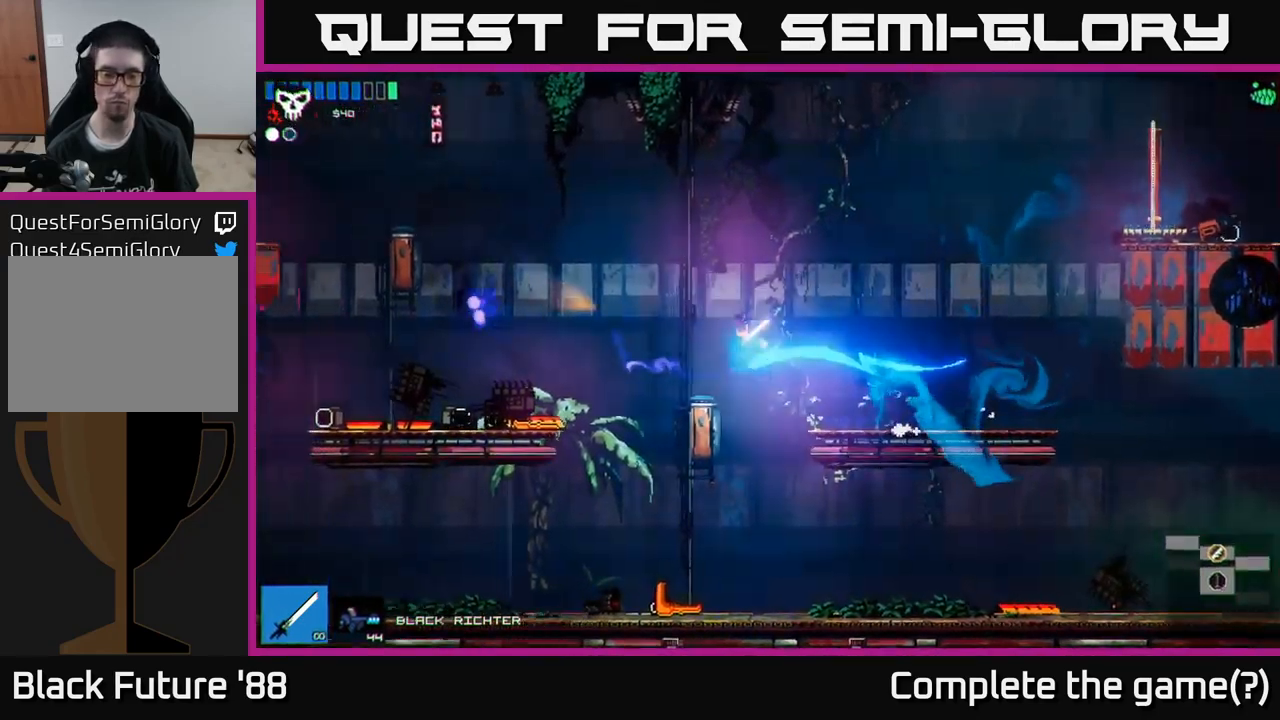
{"buttons": [], "left_stick": "left", "right_stick": "left", "events": [[50, "L1", "up"]]}
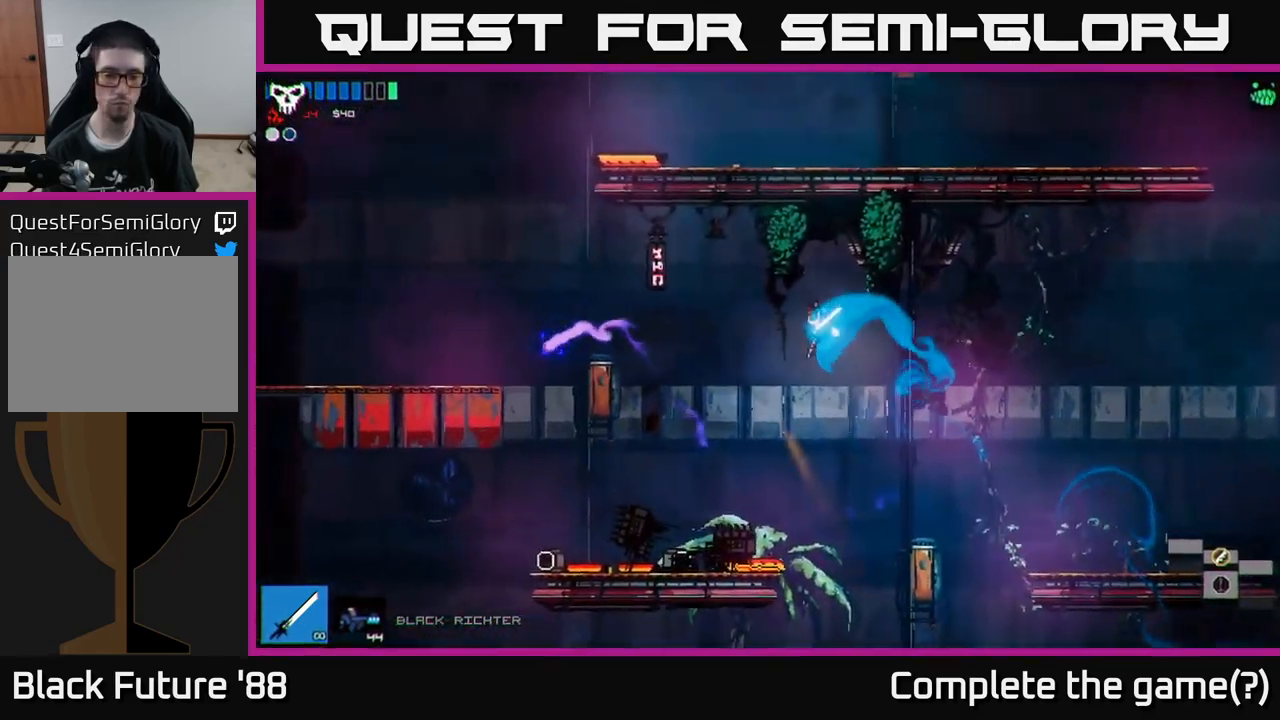
{"buttons": ["A"], "left_stick": "left", "right_stick": "left", "events": [[483, "A", "down"]]}
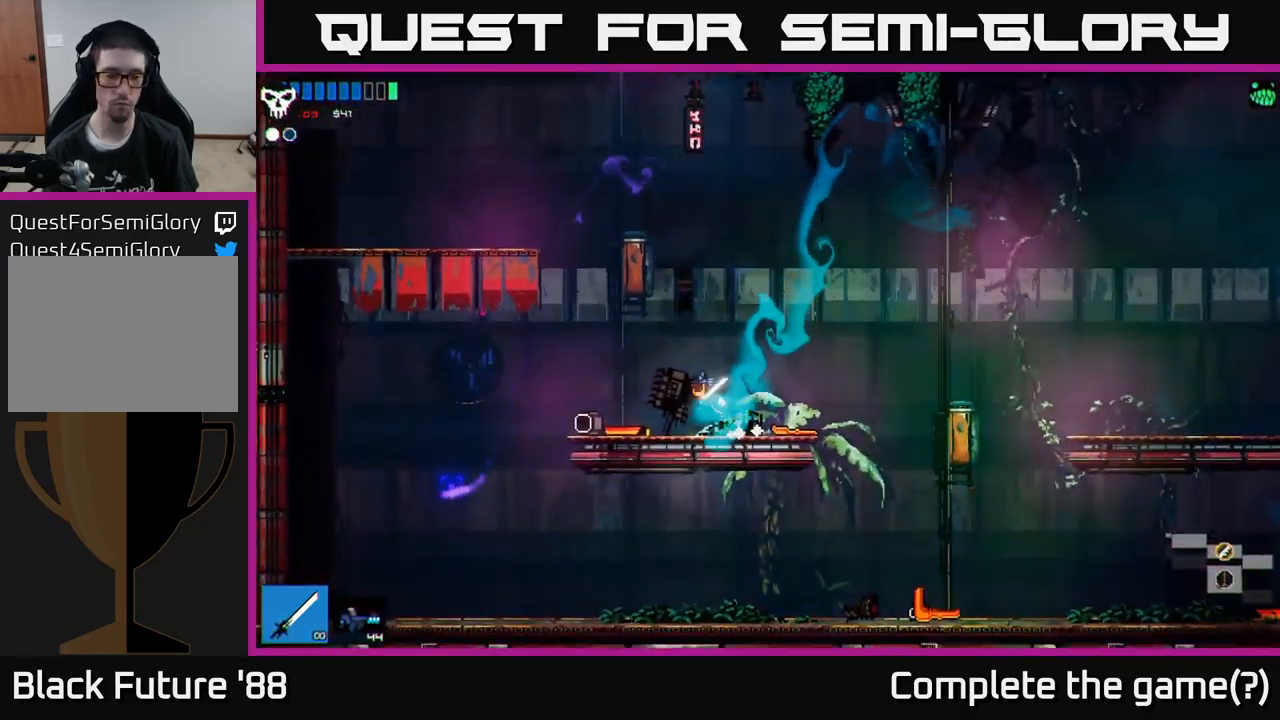
{"buttons": [], "left_stick": "left", "right_stick": "left", "events": [[83, "A", "up"]]}
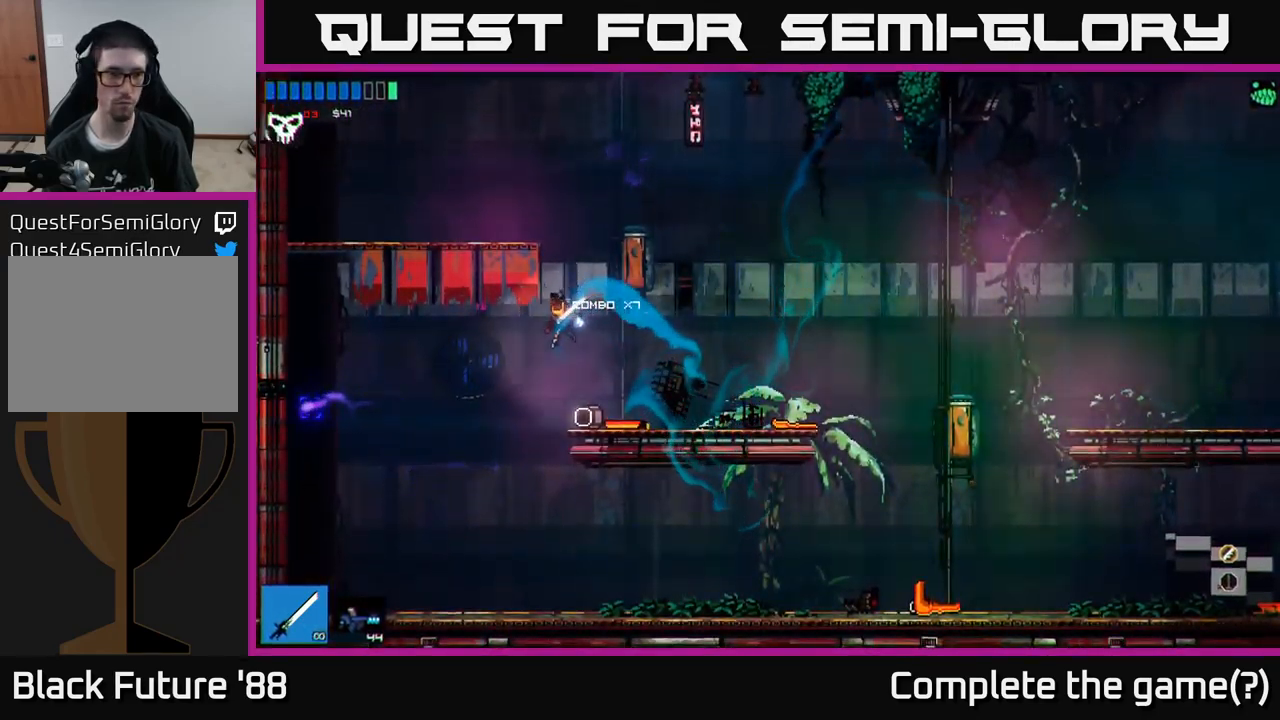
{"buttons": [], "left_stick": "left", "right_stick": "left", "events": []}
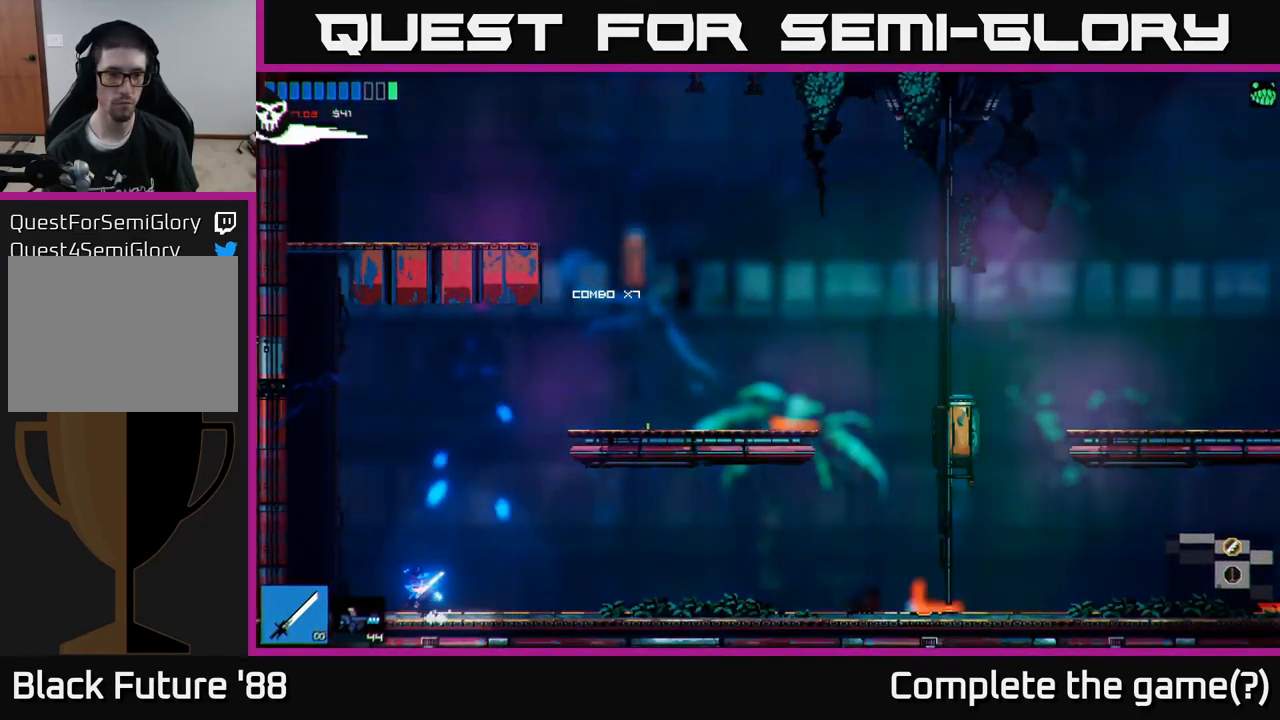
{"buttons": ["A"], "left_stick": "right", "right_stick": "left", "events": [[133, "left_stick", "right"], [166, "A", "down"]]}
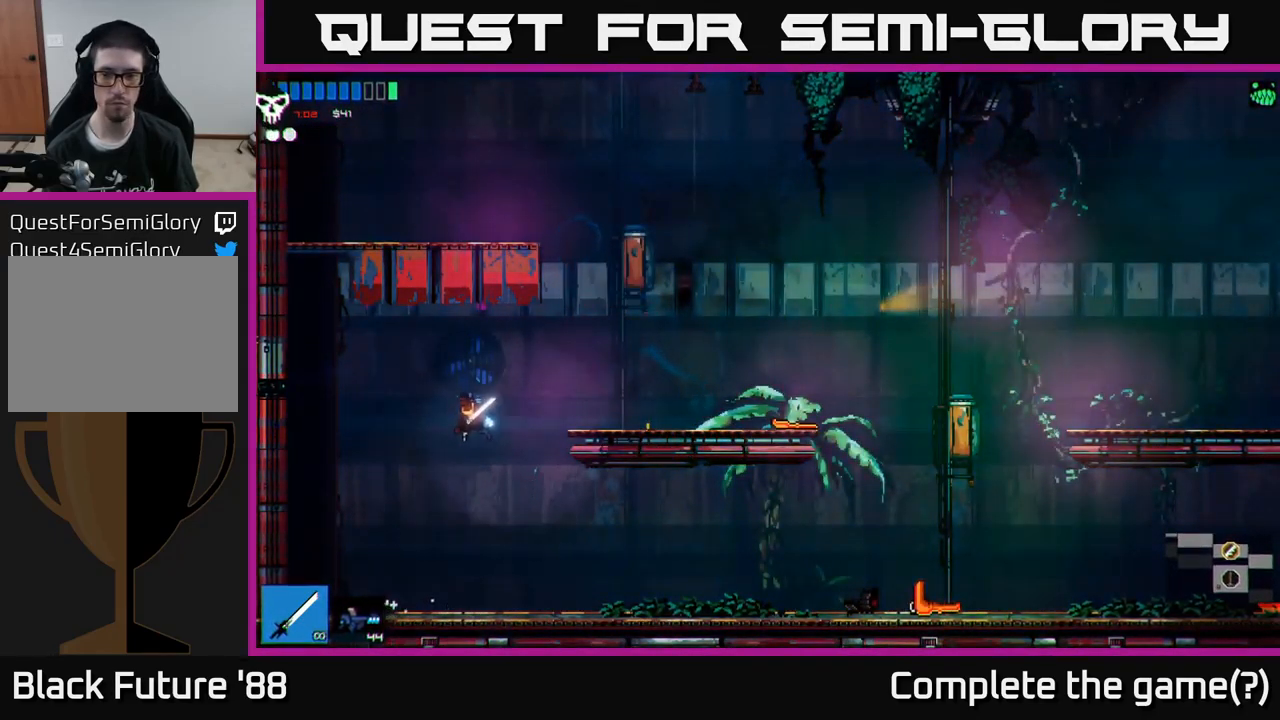
{"buttons": [], "left_stick": "right", "right_stick": "left", "events": [[16, "A", "up"], [300, "A", "down"], [450, "A", "up"]]}
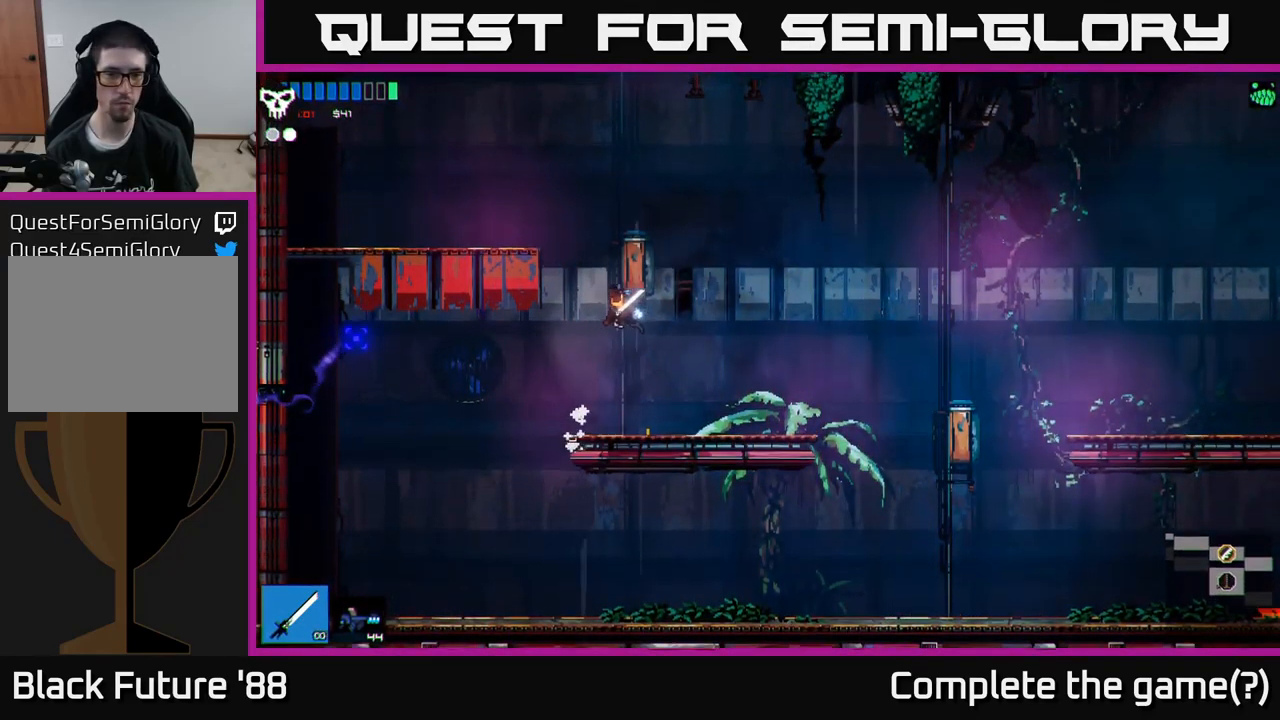
{"buttons": [], "left_stick": "left", "right_stick": "up-left", "events": [[300, "left_stick", "center"], [400, "right_stick", "up-left"], [483, "left_stick", "left"]]}
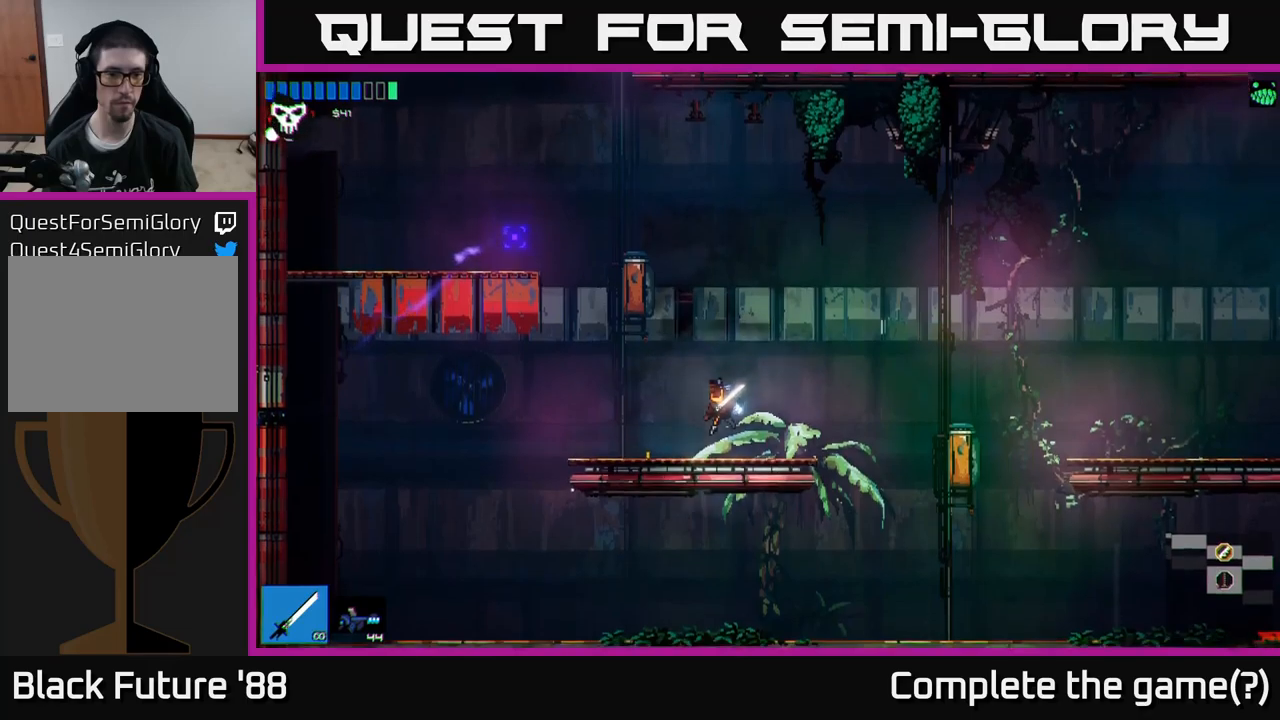
{"buttons": ["A"], "left_stick": "left", "right_stick": "up-left", "events": [[117, "A", "down"], [233, "A", "up"], [317, "A", "down"]]}